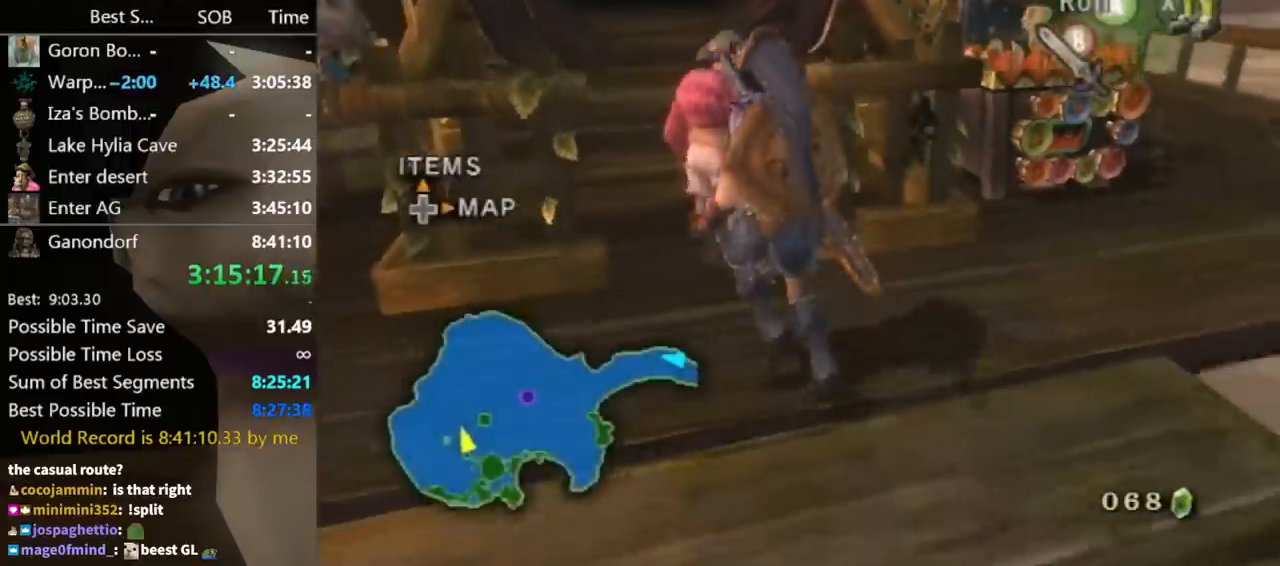
Gameplay with a controller (Nintendo layout); each line is a JSON object with the inputs held at the frame after it. "events" lists button and stick changes between this image and that frame as [ms after this image, input, new state], when the widget could be followed in between. Not read: L3 R3.
{"buttons": [], "left_stick": "up-left", "right_stick": "center", "events": [[33, "left_stick", "up"], [400, "left_stick", "up-left"]]}
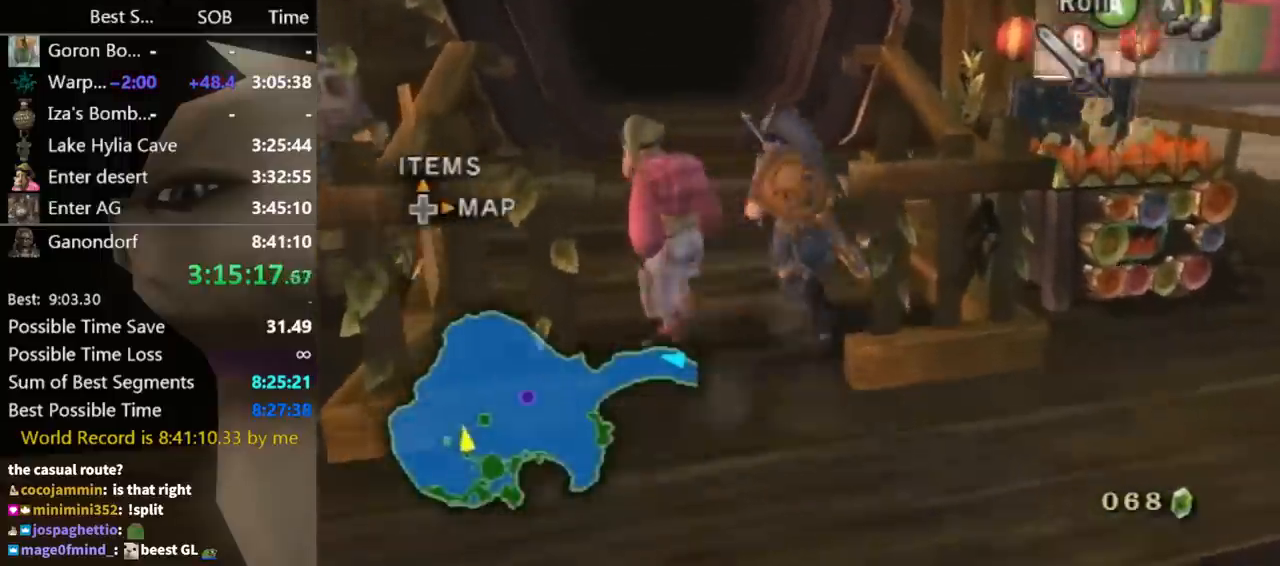
{"buttons": [], "left_stick": "up", "right_stick": "center", "events": [[367, "A", "down"], [367, "left_stick", "up"], [467, "A", "up"]]}
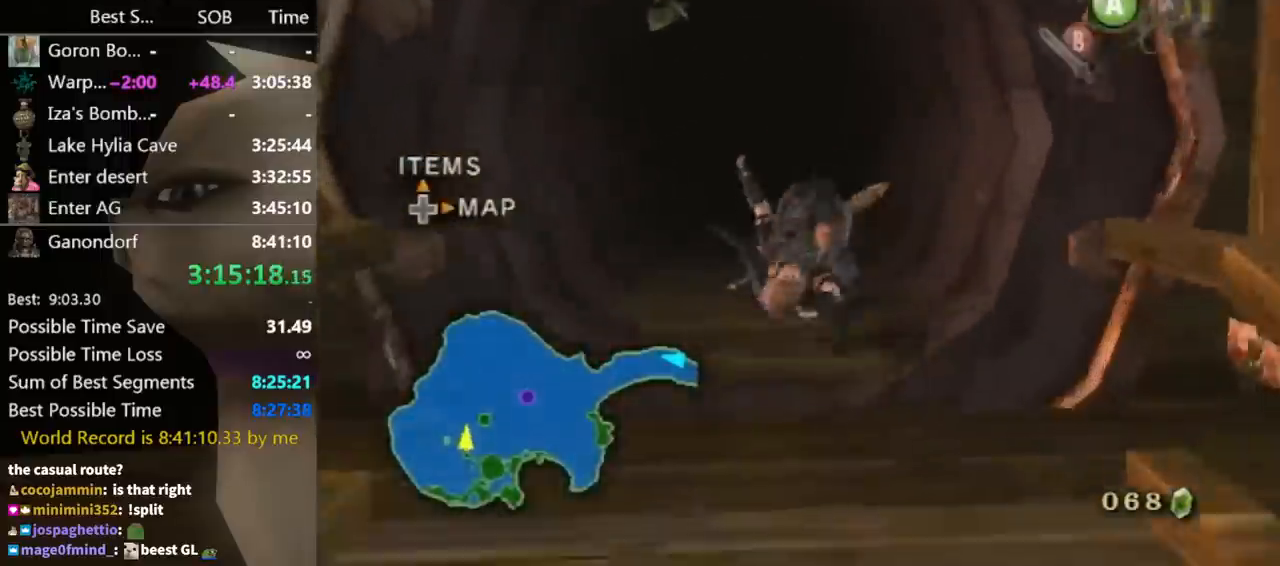
{"buttons": ["START"], "left_stick": "center", "right_stick": "center", "events": [[200, "START", "down"], [267, "START", "up"], [300, "START", "down"], [367, "left_stick", "center"], [433, "START", "up"], [500, "START", "down"]]}
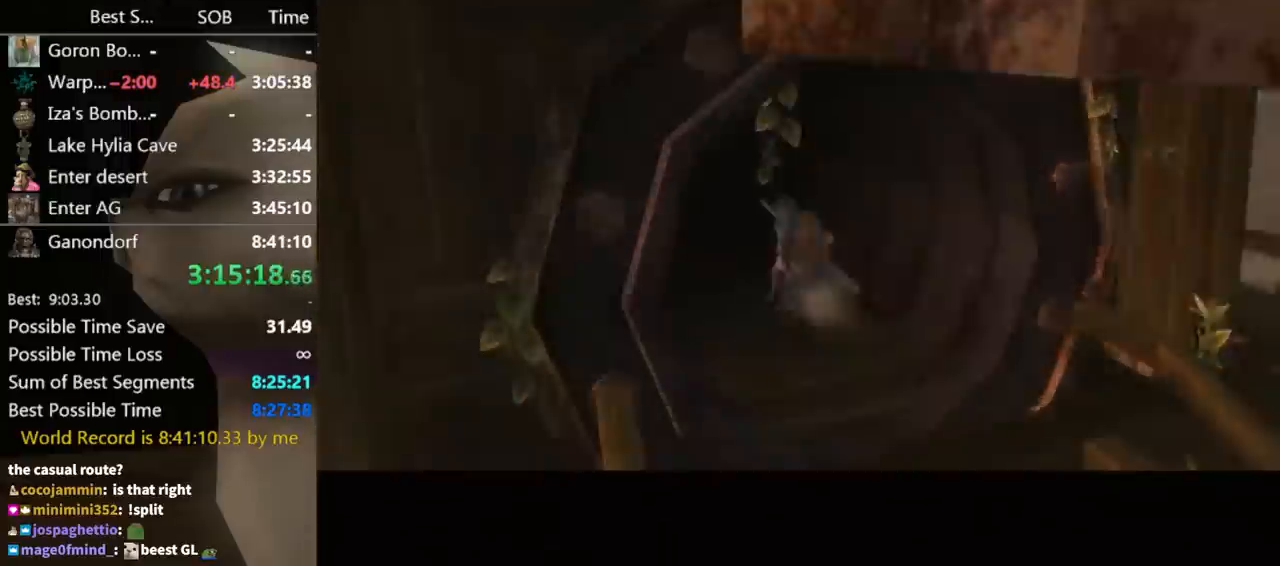
{"buttons": [], "left_stick": "center", "right_stick": "center", "events": [[33, "START", "up"], [133, "START", "down"], [167, "START", "up"], [233, "START", "down"], [300, "START", "up"]]}
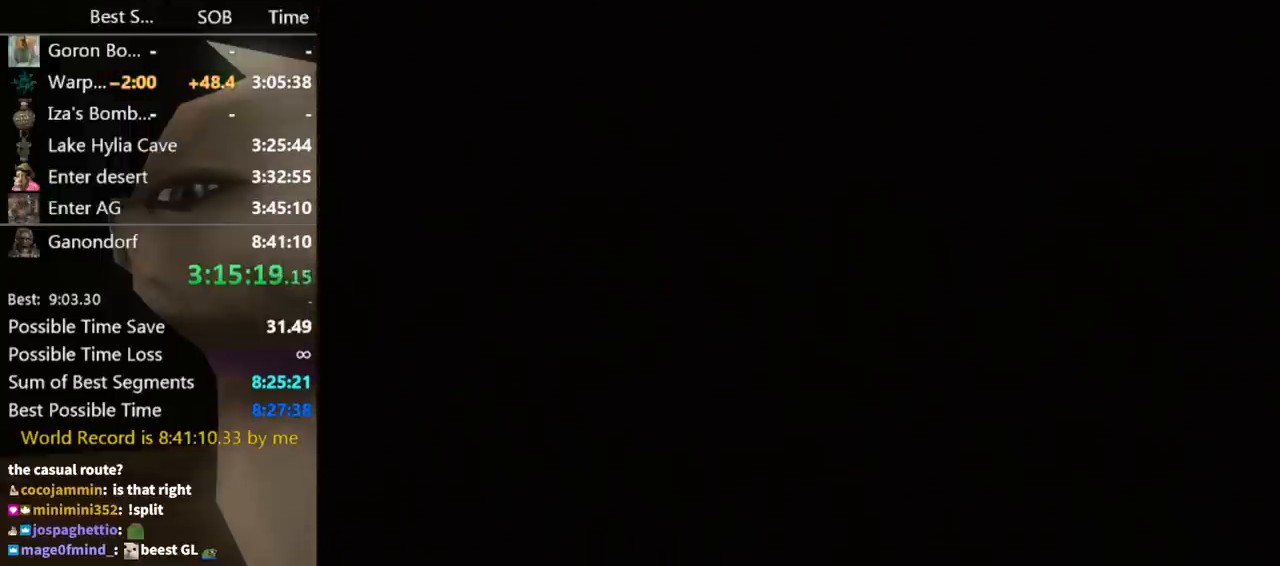
{"buttons": [], "left_stick": "center", "right_stick": "center", "events": []}
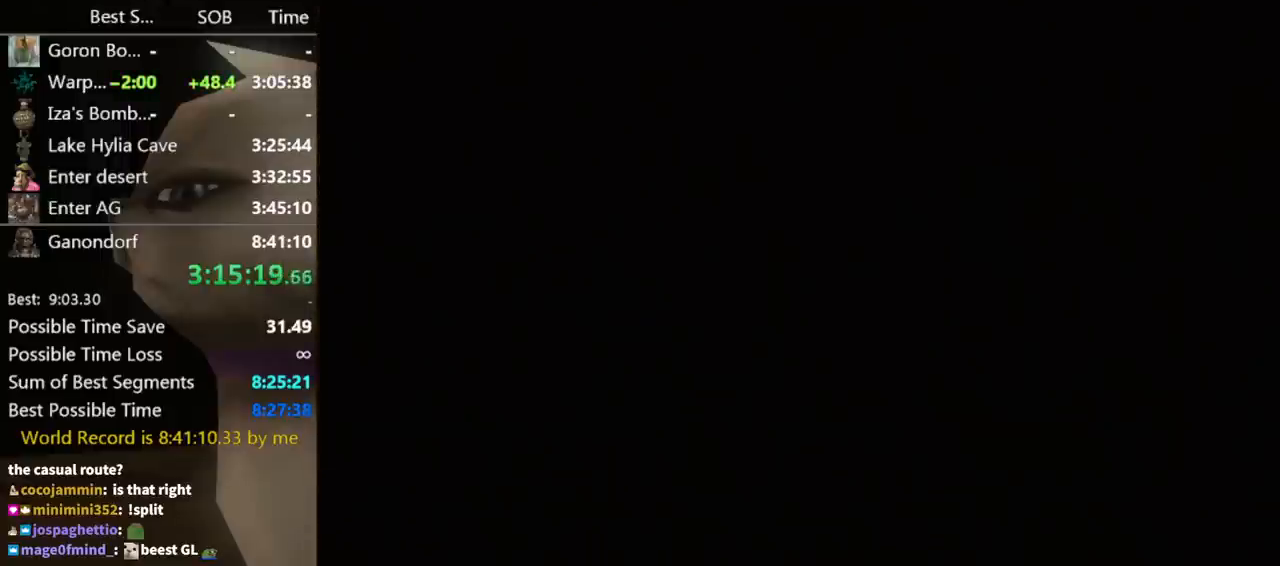
{"buttons": [], "left_stick": "center", "right_stick": "center", "events": []}
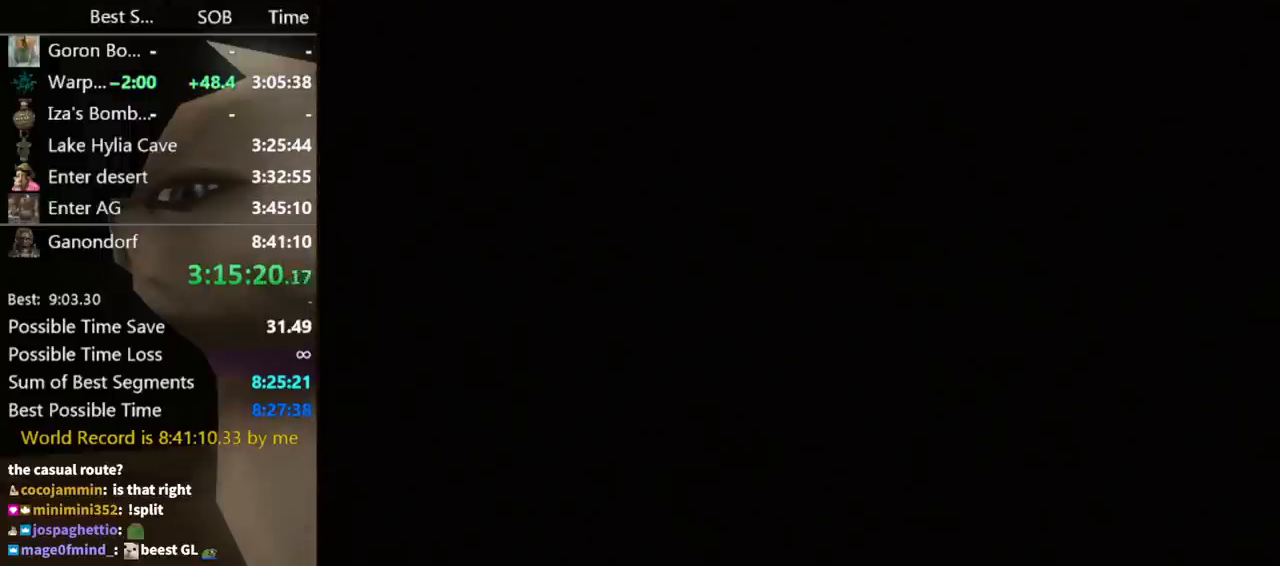
{"buttons": [], "left_stick": "center", "right_stick": "center", "events": []}
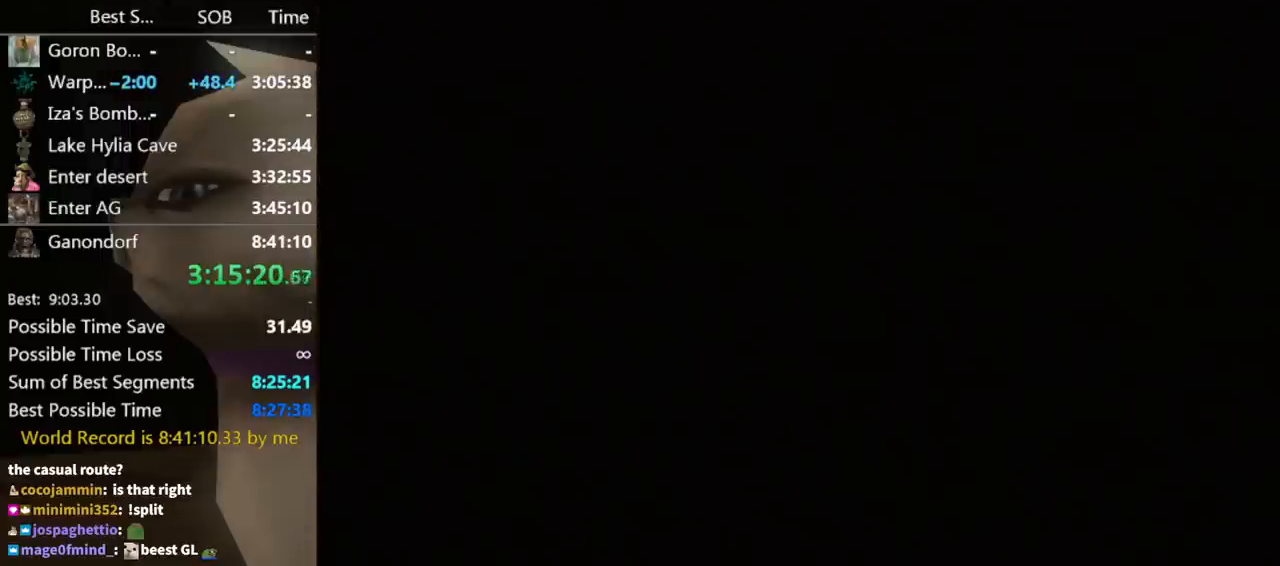
{"buttons": [], "left_stick": "up", "right_stick": "center", "events": [[400, "left_stick", "up"]]}
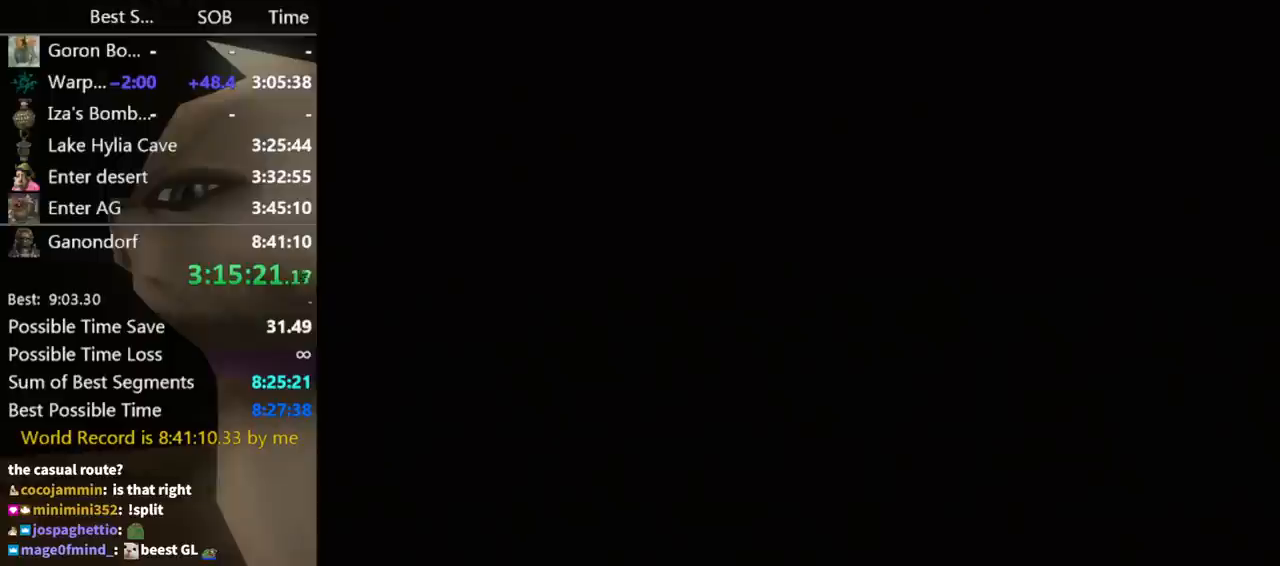
{"buttons": [], "left_stick": "up", "right_stick": "center", "events": []}
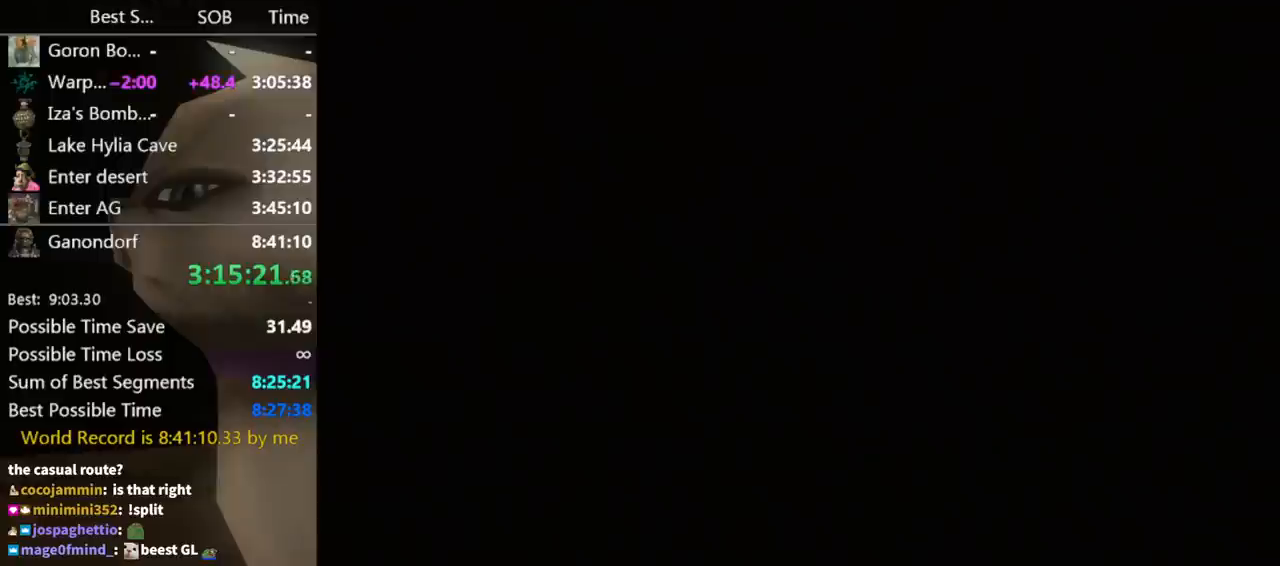
{"buttons": [], "left_stick": "up", "right_stick": "center", "events": []}
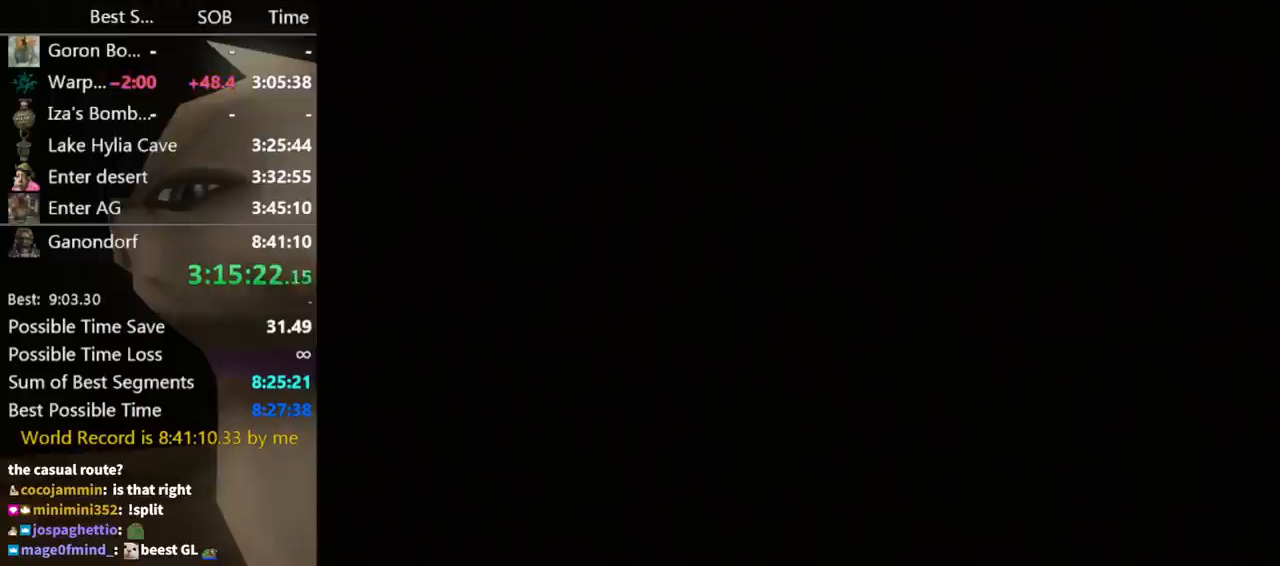
{"buttons": [], "left_stick": "up", "right_stick": "center", "events": []}
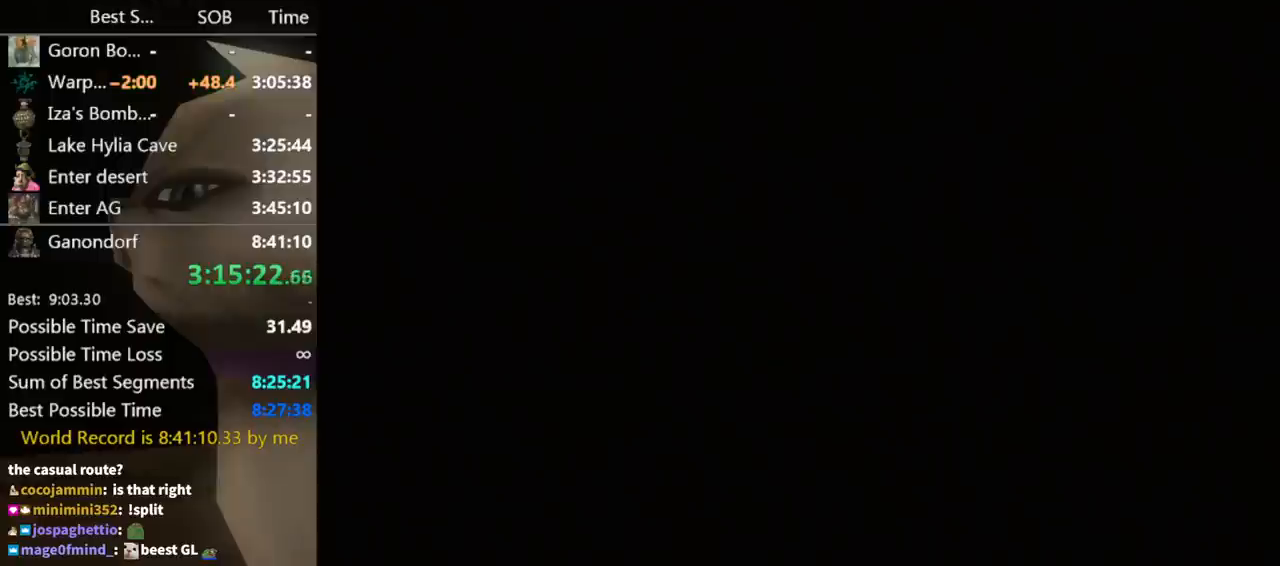
{"buttons": [], "left_stick": "up", "right_stick": "center", "events": []}
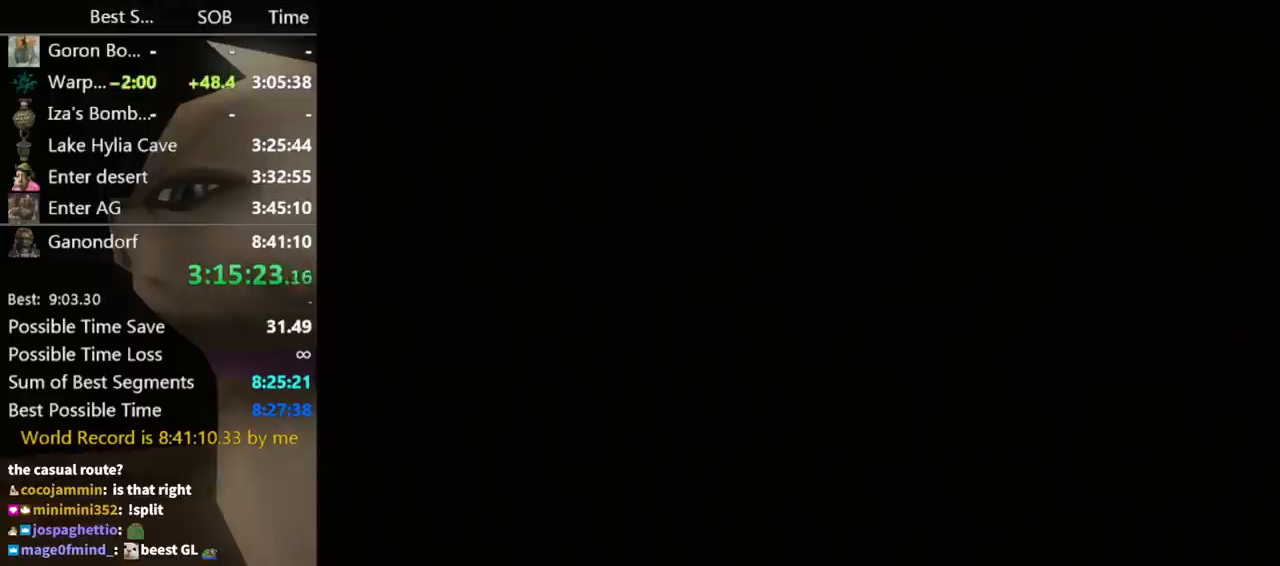
{"buttons": [], "left_stick": "up", "right_stick": "center", "events": []}
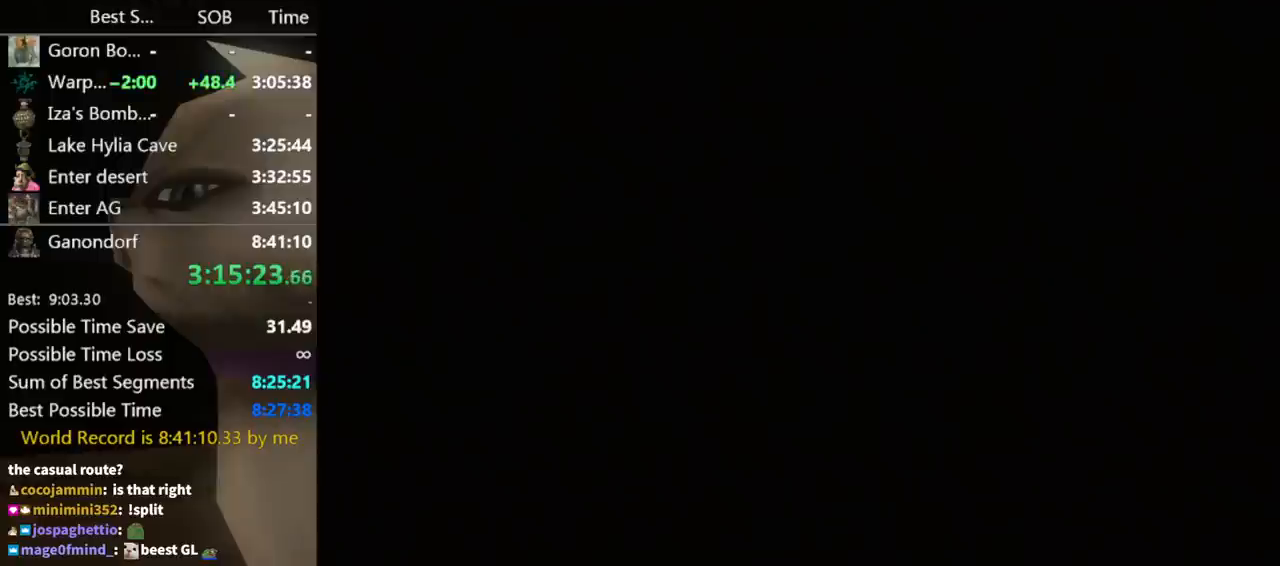
{"buttons": [], "left_stick": "up", "right_stick": "center", "events": []}
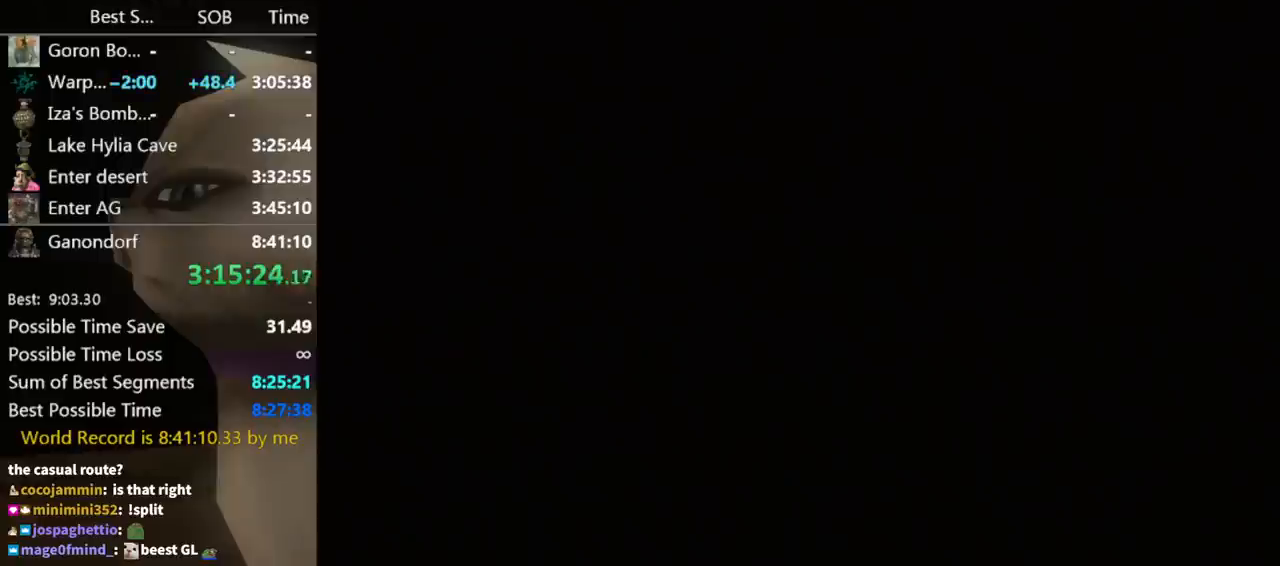
{"buttons": [], "left_stick": "up", "right_stick": "center", "events": []}
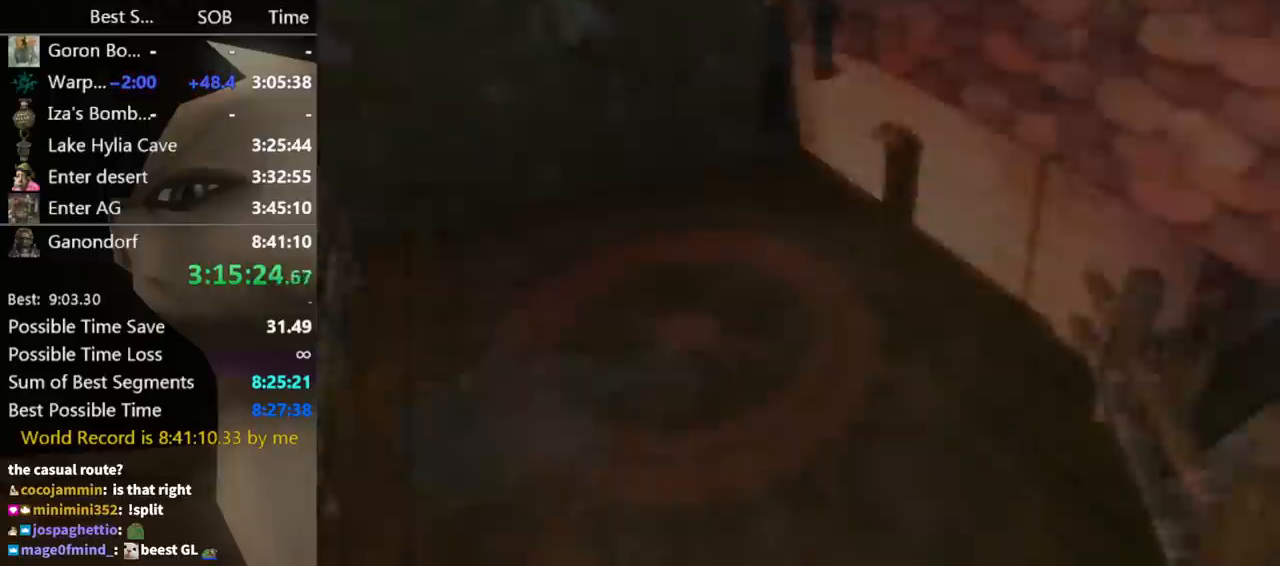
{"buttons": [], "left_stick": "up", "right_stick": "center", "events": []}
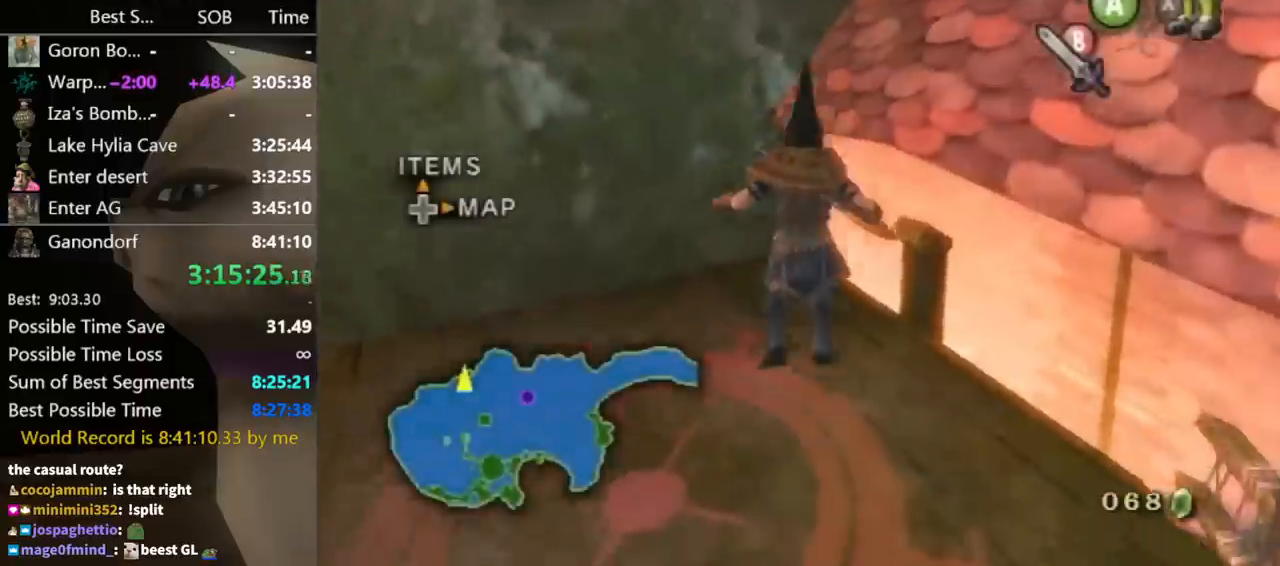
{"buttons": ["A"], "left_stick": "up", "right_stick": "center", "events": [[133, "A", "down"]]}
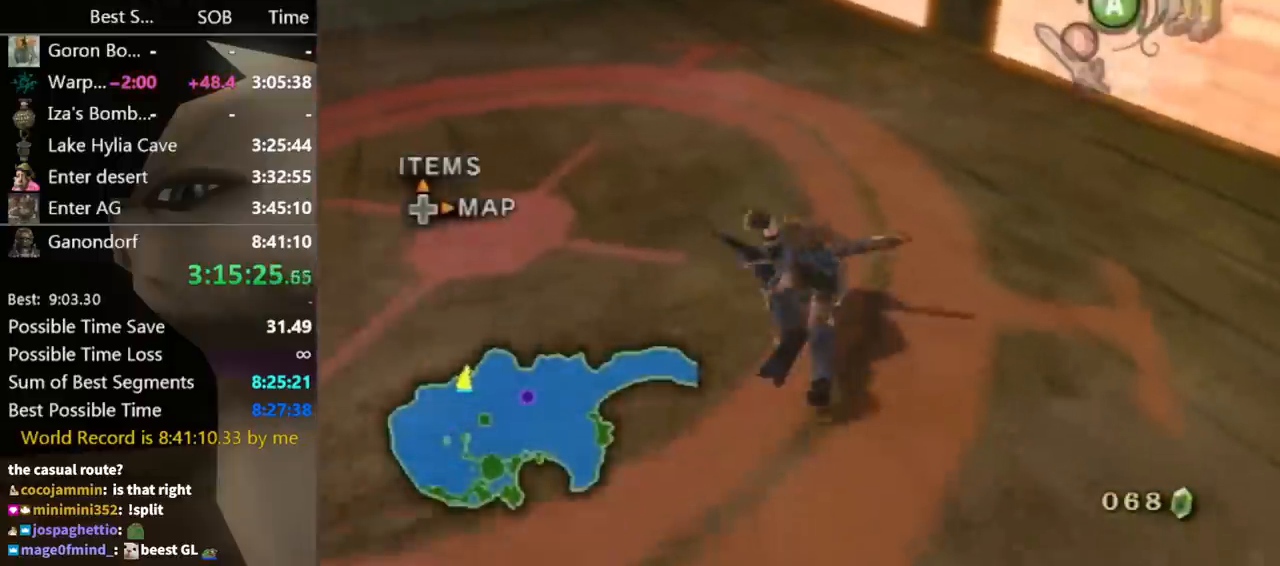
{"buttons": [], "left_stick": "up", "right_stick": "center", "events": [[100, "A", "up"]]}
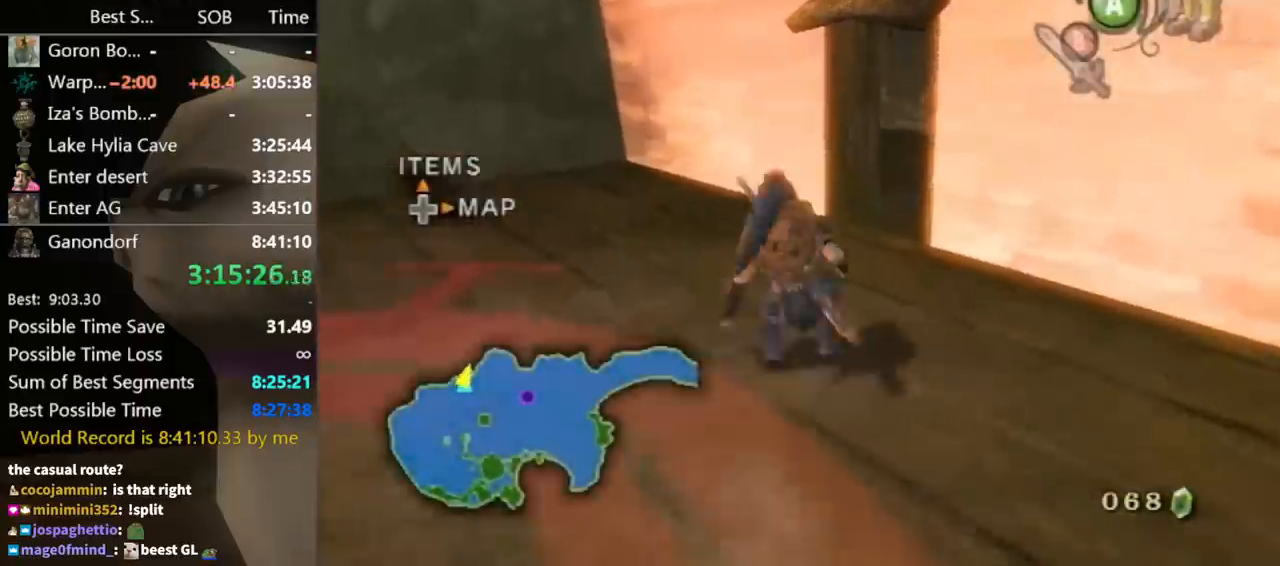
{"buttons": [], "left_stick": "up-right", "right_stick": "center", "events": [[67, "A", "down"], [133, "A", "up"], [200, "A", "down"], [233, "A", "up"], [300, "left_stick", "up-right"]]}
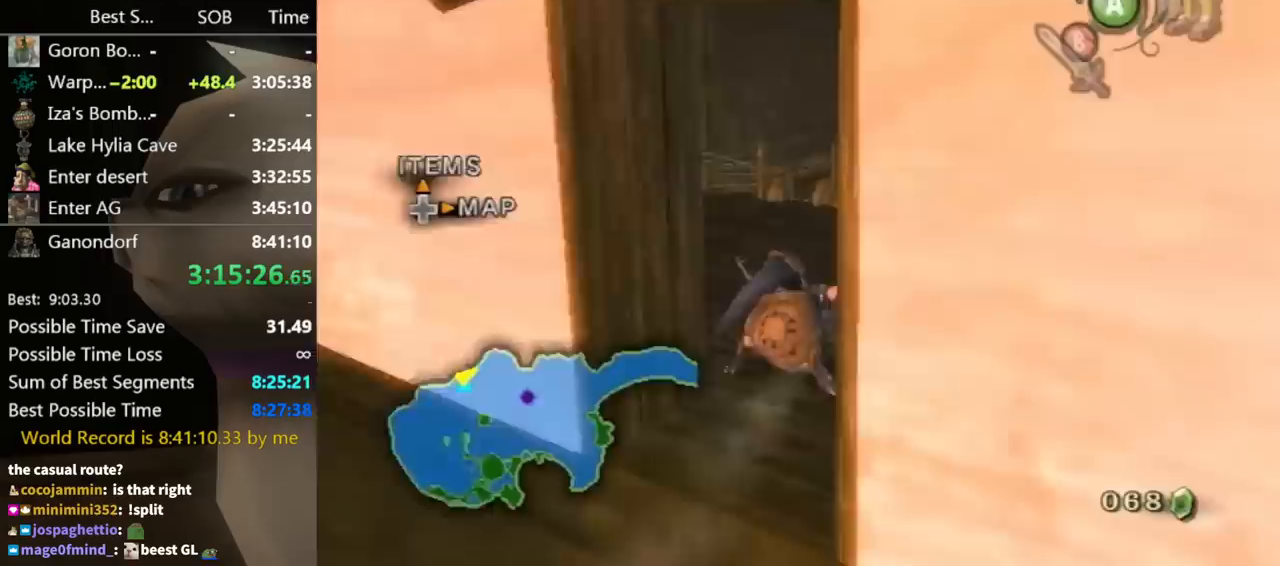
{"buttons": [], "left_stick": "up-left", "right_stick": "right", "events": [[333, "left_stick", "up"], [333, "right_stick", "right"], [433, "left_stick", "up-left"]]}
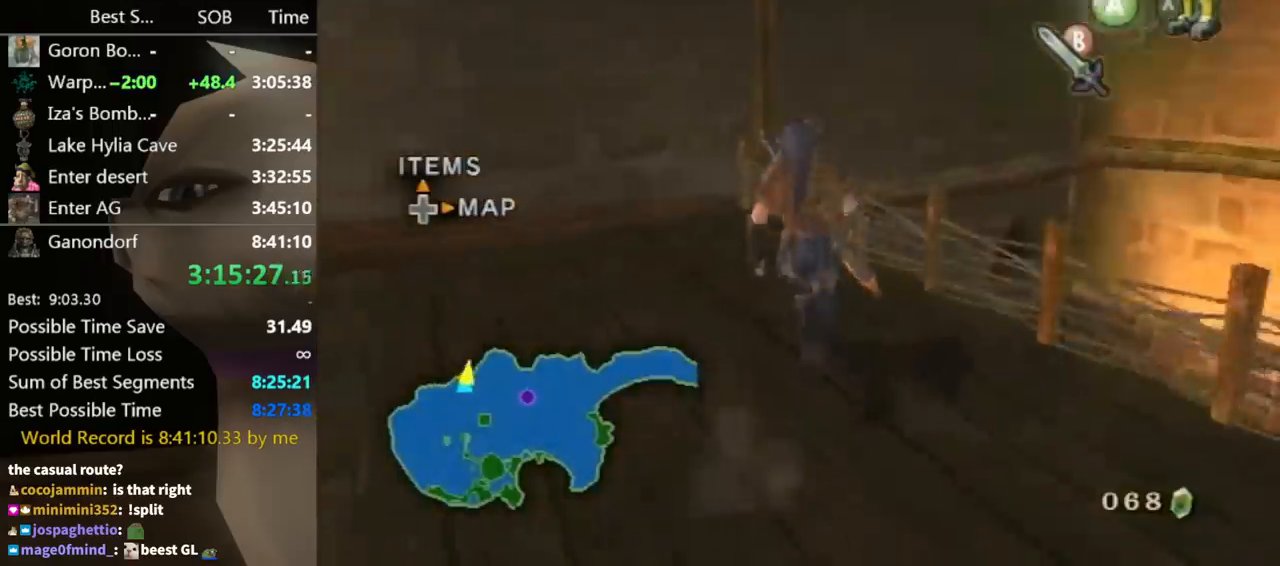
{"buttons": ["L1"], "left_stick": "right", "right_stick": "center", "events": [[100, "left_stick", "center"], [100, "right_stick", "center"], [167, "L1", "down"], [167, "left_stick", "right"], [200, "A", "down"], [233, "A", "up"], [333, "A", "down"], [367, "A", "up"], [433, "A", "down"], [467, "A", "up"]]}
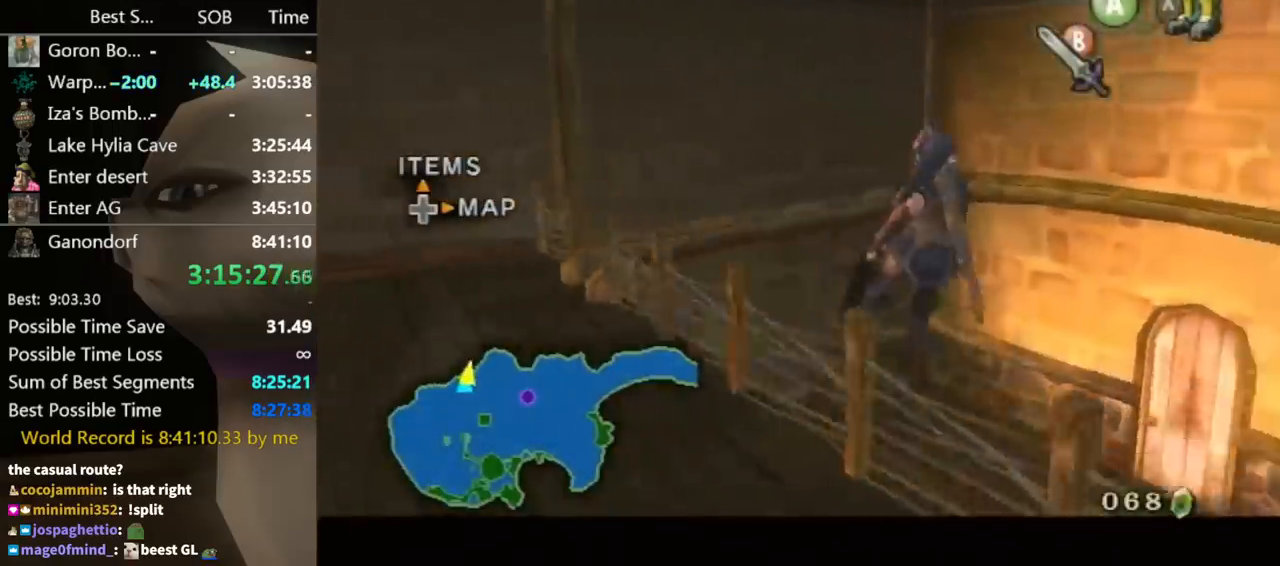
{"buttons": [], "left_stick": "down-left", "right_stick": "right", "events": [[67, "L1", "up"], [67, "left_stick", "center"], [167, "right_stick", "right"], [400, "left_stick", "down-left"]]}
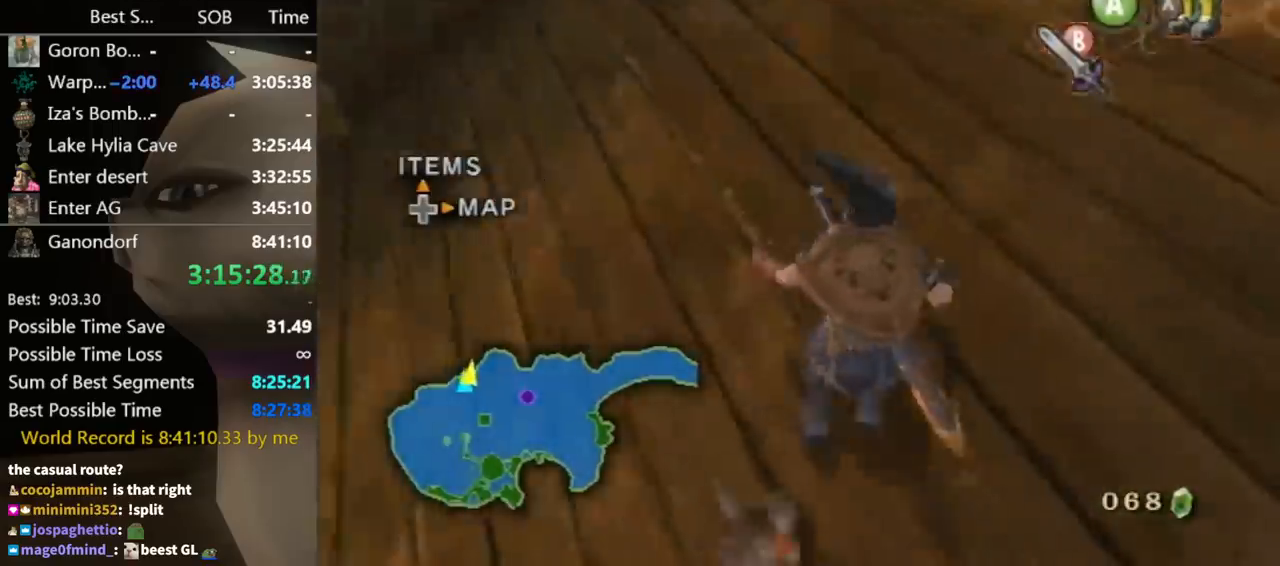
{"buttons": ["L1"], "left_stick": "center", "right_stick": "center", "events": [[33, "right_stick", "center"], [167, "A", "down"], [233, "A", "up"], [300, "A", "down"], [333, "A", "up"], [400, "L1", "down"], [400, "left_stick", "center"]]}
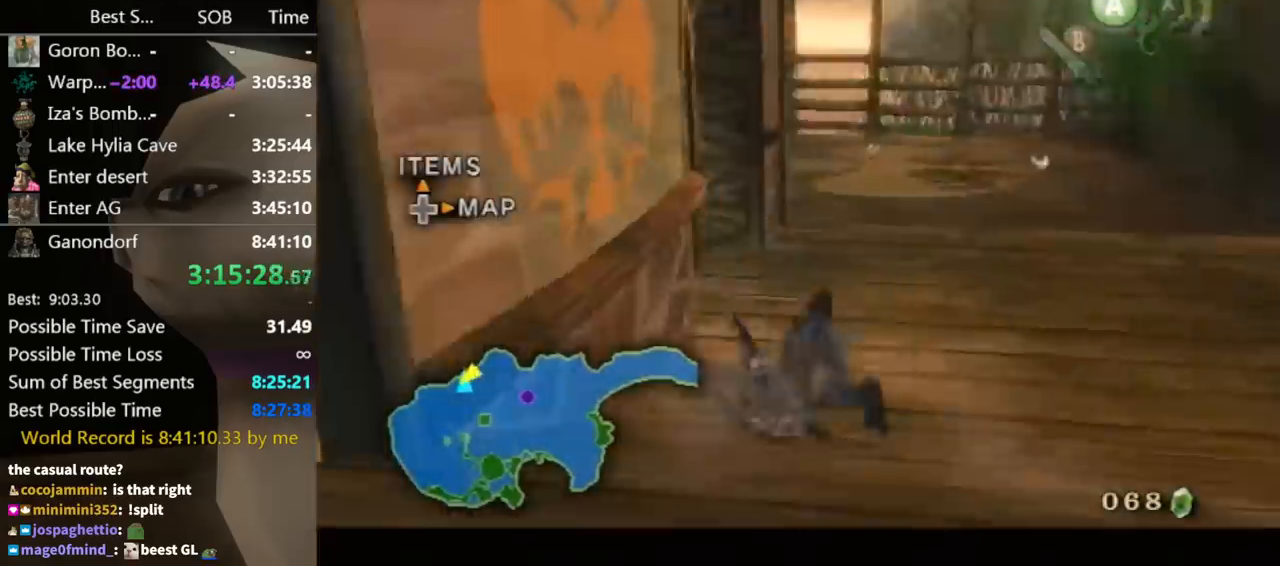
{"buttons": ["A"], "left_stick": "up", "right_stick": "center", "events": [[100, "left_stick", "up"], [133, "L1", "up"], [333, "left_stick", "up-right"], [467, "left_stick", "up"], [500, "A", "down"]]}
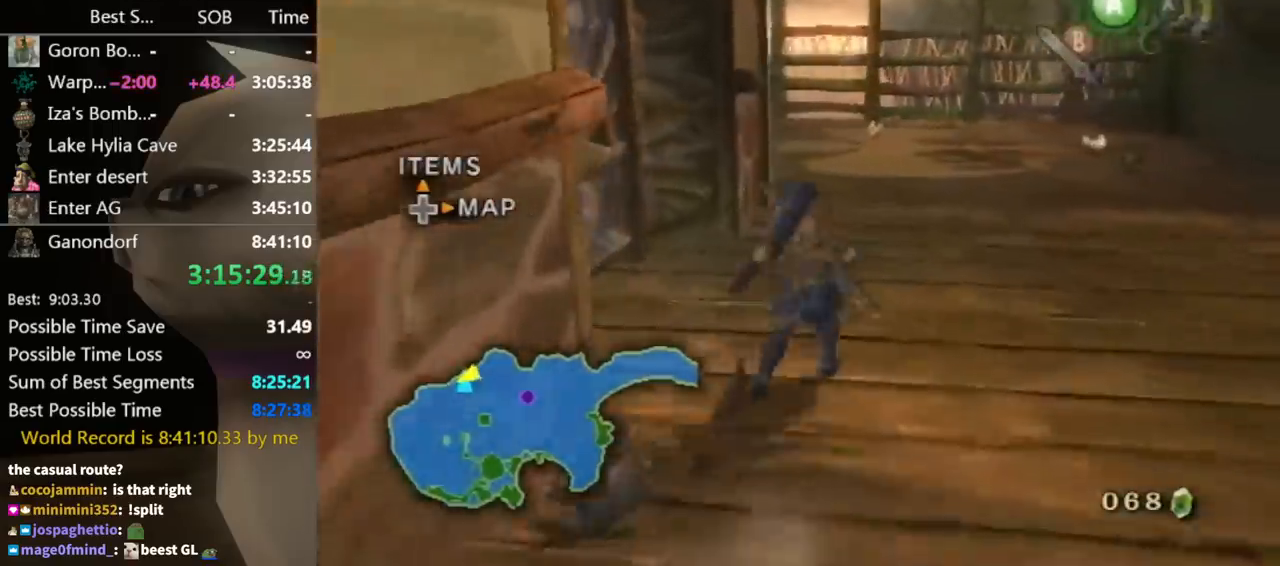
{"buttons": [], "left_stick": "up", "right_stick": "center", "events": [[33, "A", "up"], [100, "A", "down"], [133, "A", "up"]]}
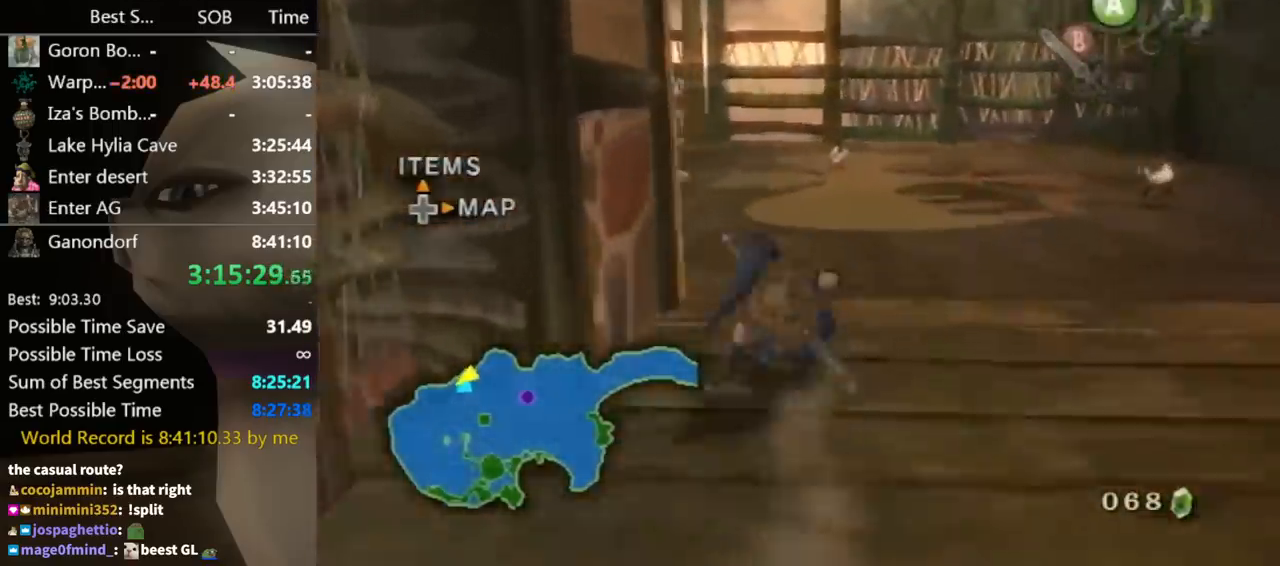
{"buttons": [], "left_stick": "up-left", "right_stick": "right", "events": [[200, "A", "down"], [267, "A", "up"], [367, "left_stick", "up-left"], [433, "right_stick", "right"]]}
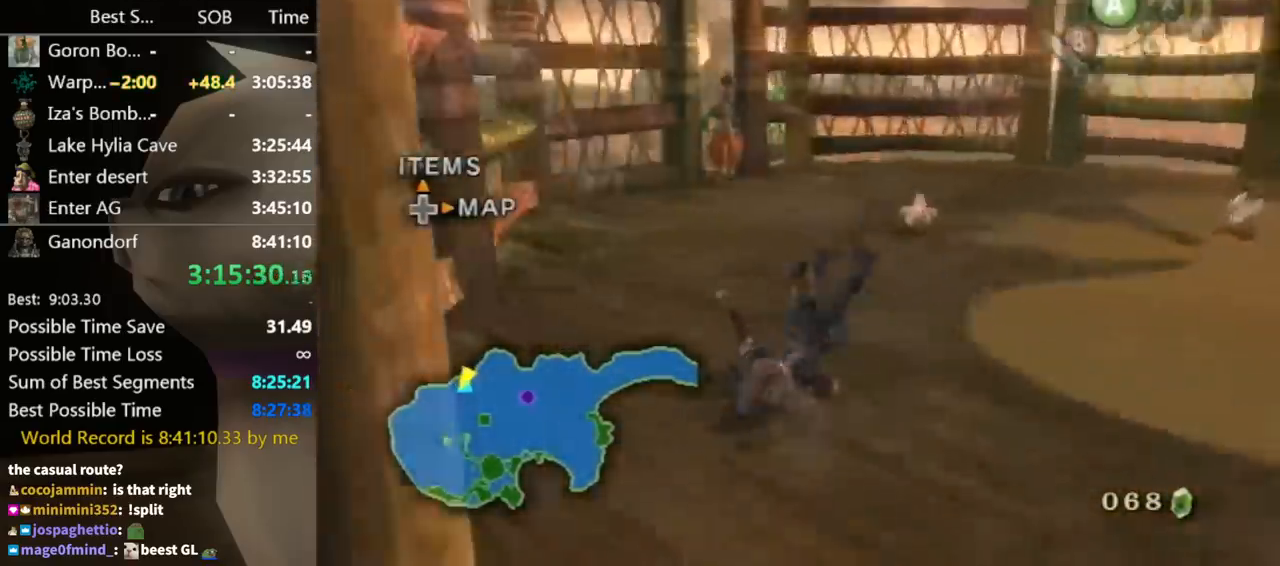
{"buttons": [], "left_stick": "up-right", "right_stick": "center", "events": [[33, "left_stick", "up"], [233, "left_stick", "up-right"], [367, "right_stick", "center"]]}
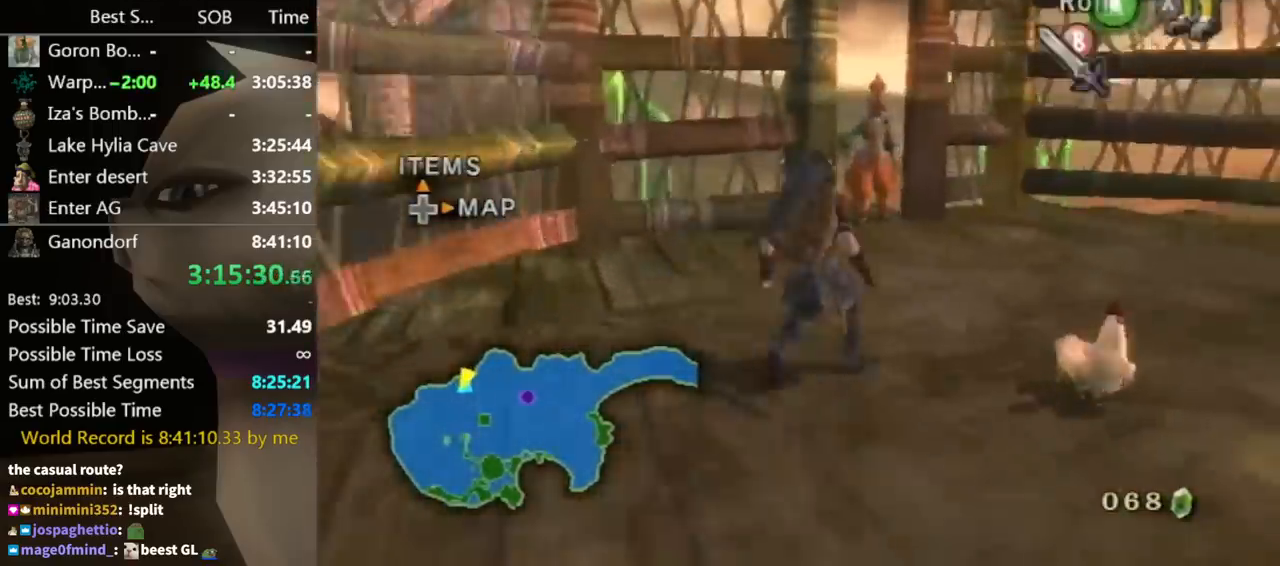
{"buttons": [], "left_stick": "up", "right_stick": "center", "events": [[100, "left_stick", "up"]]}